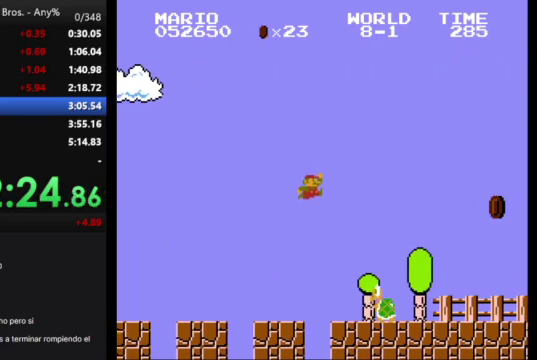
Gameplay with a controller (Nintendo layout); each line is a JSON object with the inputs held at the frame after it. "events" lists button and stick changes between this image and that frame as [ms after this image, input, new state], when the widget could be followed in between. Not read: L3 R3.
{"buttons": ["B", "DPAD_RIGHT"], "events": [[33, "A", "up"]]}
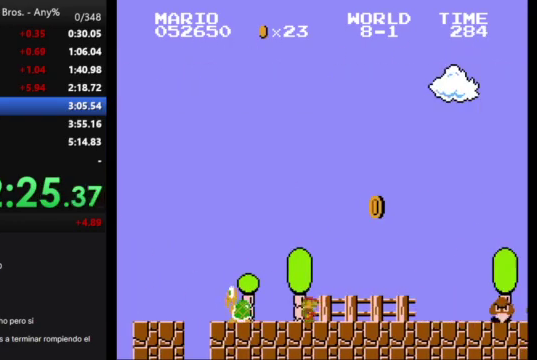
{"buttons": ["A", "B", "DPAD_RIGHT"], "events": [[333, "A", "down"]]}
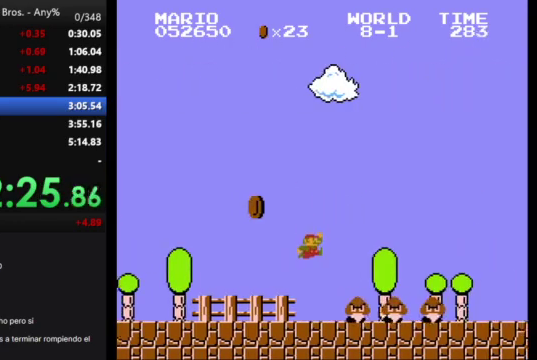
{"buttons": ["B", "DPAD_RIGHT"], "events": [[167, "A", "up"]]}
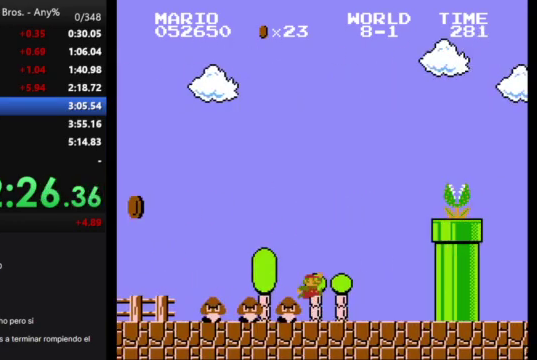
{"buttons": ["B"], "events": [[300, "DPAD_RIGHT", "up"], [333, "DPAD_LEFT", "down"], [400, "DPAD_LEFT", "up"]]}
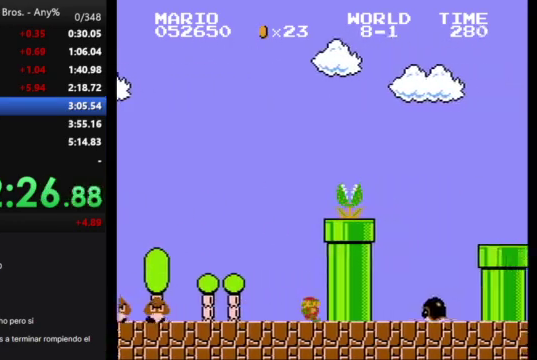
{"buttons": ["A", "B"], "events": [[367, "A", "down"]]}
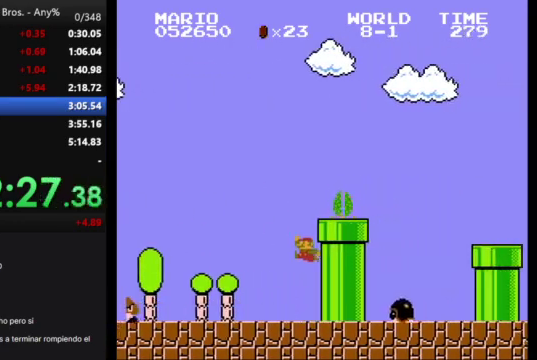
{"buttons": ["B", "DPAD_RIGHT"], "events": [[200, "DPAD_RIGHT", "down"], [333, "A", "up"]]}
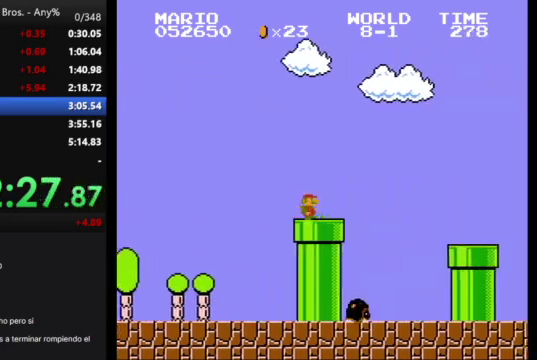
{"buttons": ["B", "DPAD_RIGHT"], "events": [[167, "A", "down"], [367, "A", "up"]]}
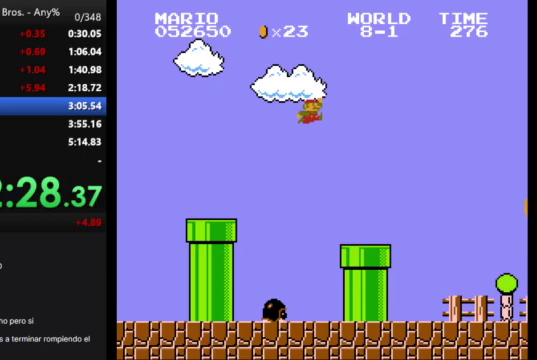
{"buttons": ["B", "DPAD_RIGHT"], "events": []}
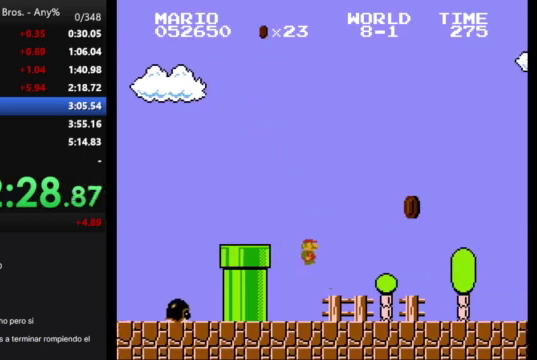
{"buttons": ["B", "DPAD_RIGHT"], "events": []}
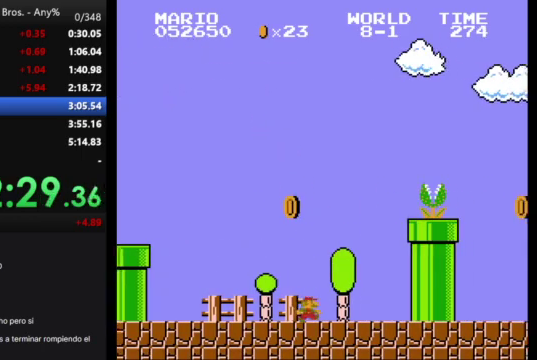
{"buttons": ["A", "B", "DPAD_RIGHT"], "events": [[67, "A", "down"]]}
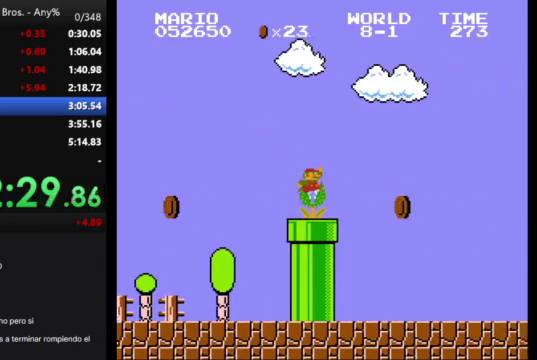
{"buttons": ["B", "DPAD_RIGHT"], "events": [[100, "A", "up"]]}
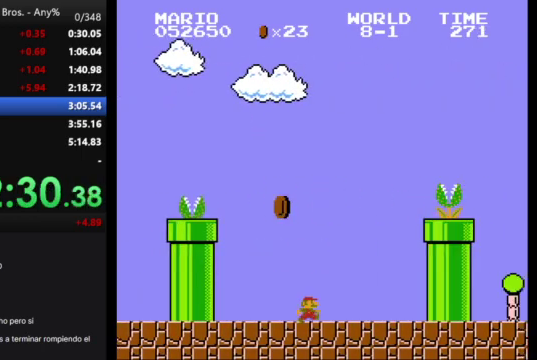
{"buttons": ["A", "B", "DPAD_RIGHT"], "events": [[167, "A", "down"]]}
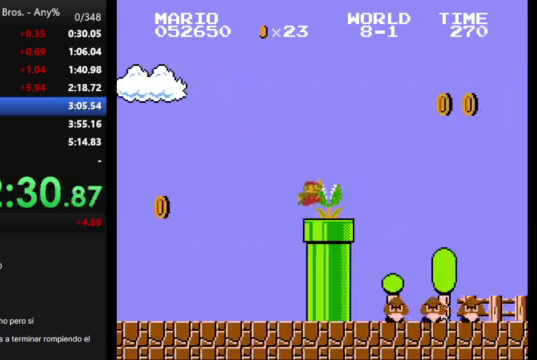
{"buttons": [], "events": [[433, "A", "up"], [500, "B", "up"], [500, "DPAD_RIGHT", "up"]]}
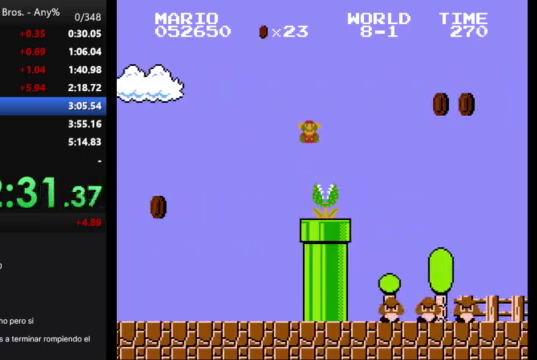
{"buttons": [], "events": []}
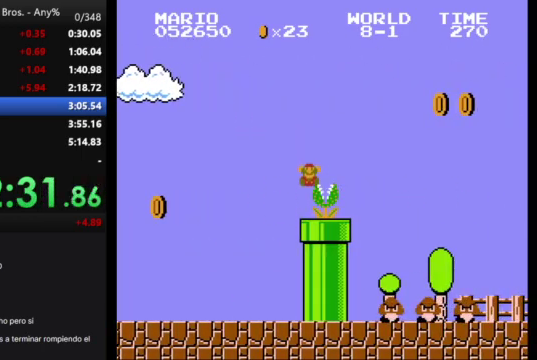
{"buttons": [], "events": []}
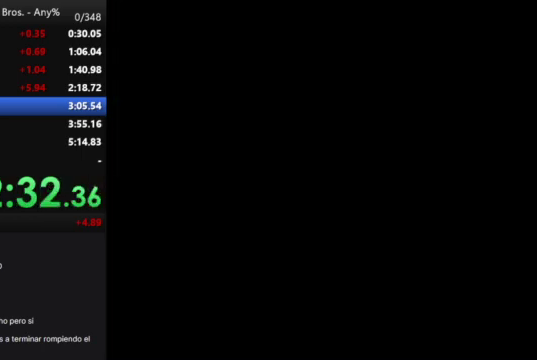
{"buttons": [], "events": []}
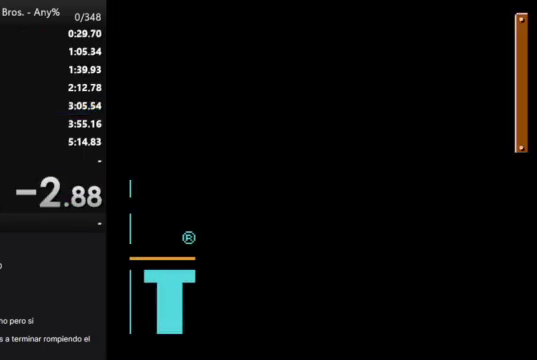
{"buttons": [], "events": [[33, "A", "down"], [133, "A", "up"], [233, "A", "down"], [333, "A", "up"]]}
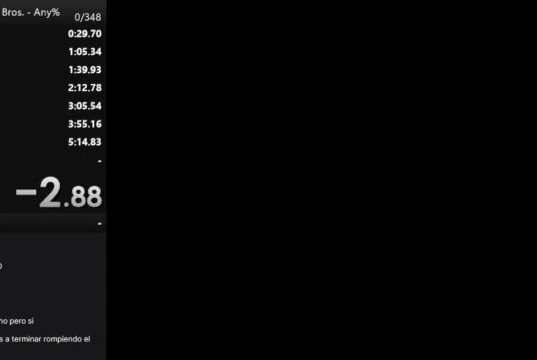
{"buttons": [], "events": []}
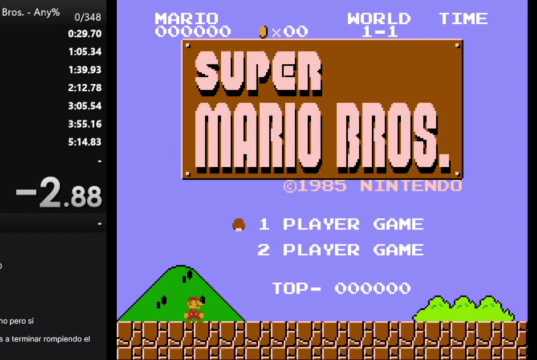
{"buttons": [], "events": [[367, "START", "down"], [500, "START", "up"]]}
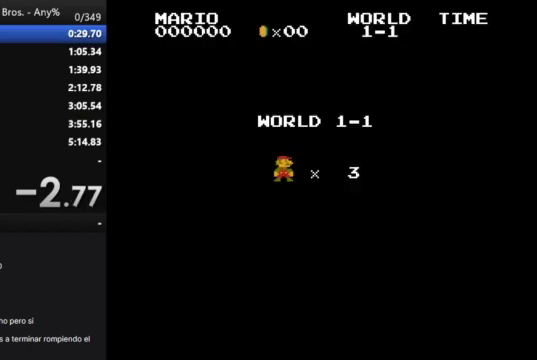
{"buttons": ["B", "DPAD_RIGHT"], "events": [[133, "B", "down"], [133, "DPAD_RIGHT", "down"]]}
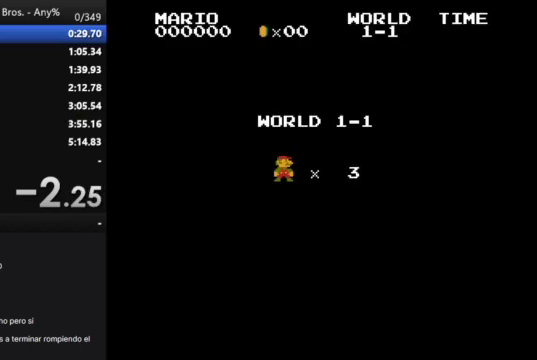
{"buttons": ["B", "DPAD_RIGHT"], "events": []}
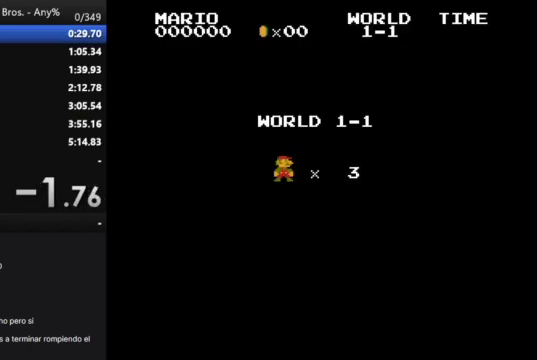
{"buttons": ["B", "DPAD_RIGHT"], "events": []}
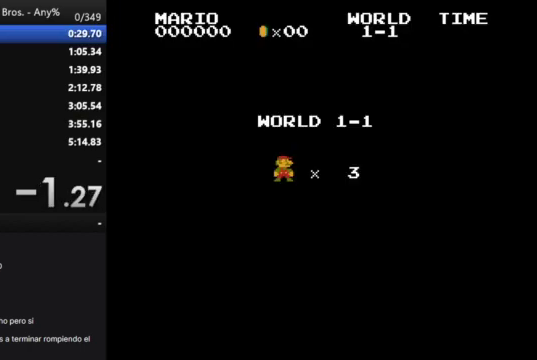
{"buttons": ["B", "DPAD_RIGHT"], "events": []}
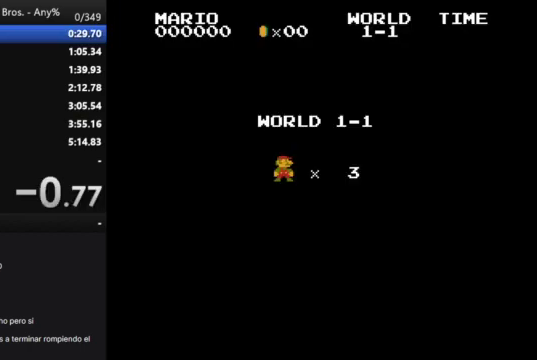
{"buttons": ["B", "DPAD_RIGHT"], "events": []}
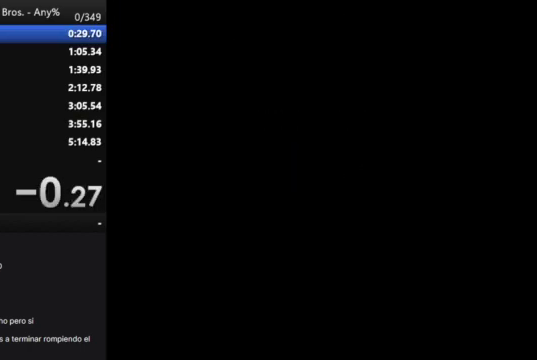
{"buttons": ["B", "DPAD_RIGHT"], "events": []}
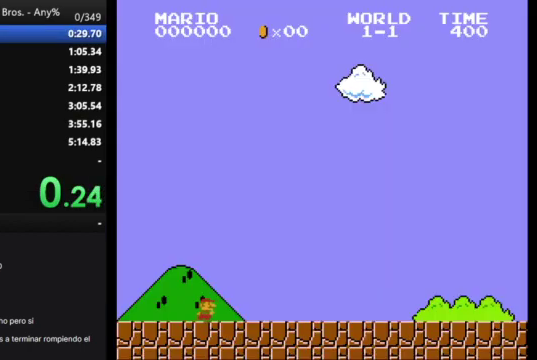
{"buttons": ["B", "DPAD_RIGHT"], "events": []}
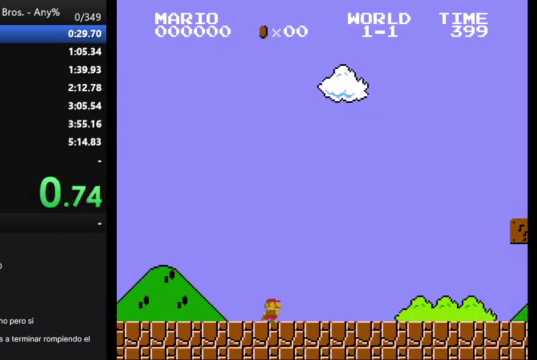
{"buttons": ["B", "DPAD_RIGHT"], "events": []}
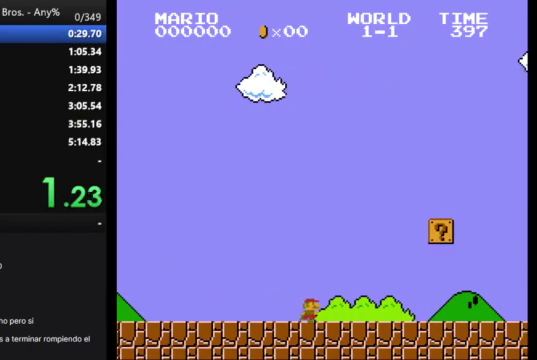
{"buttons": ["B", "DPAD_RIGHT"], "events": []}